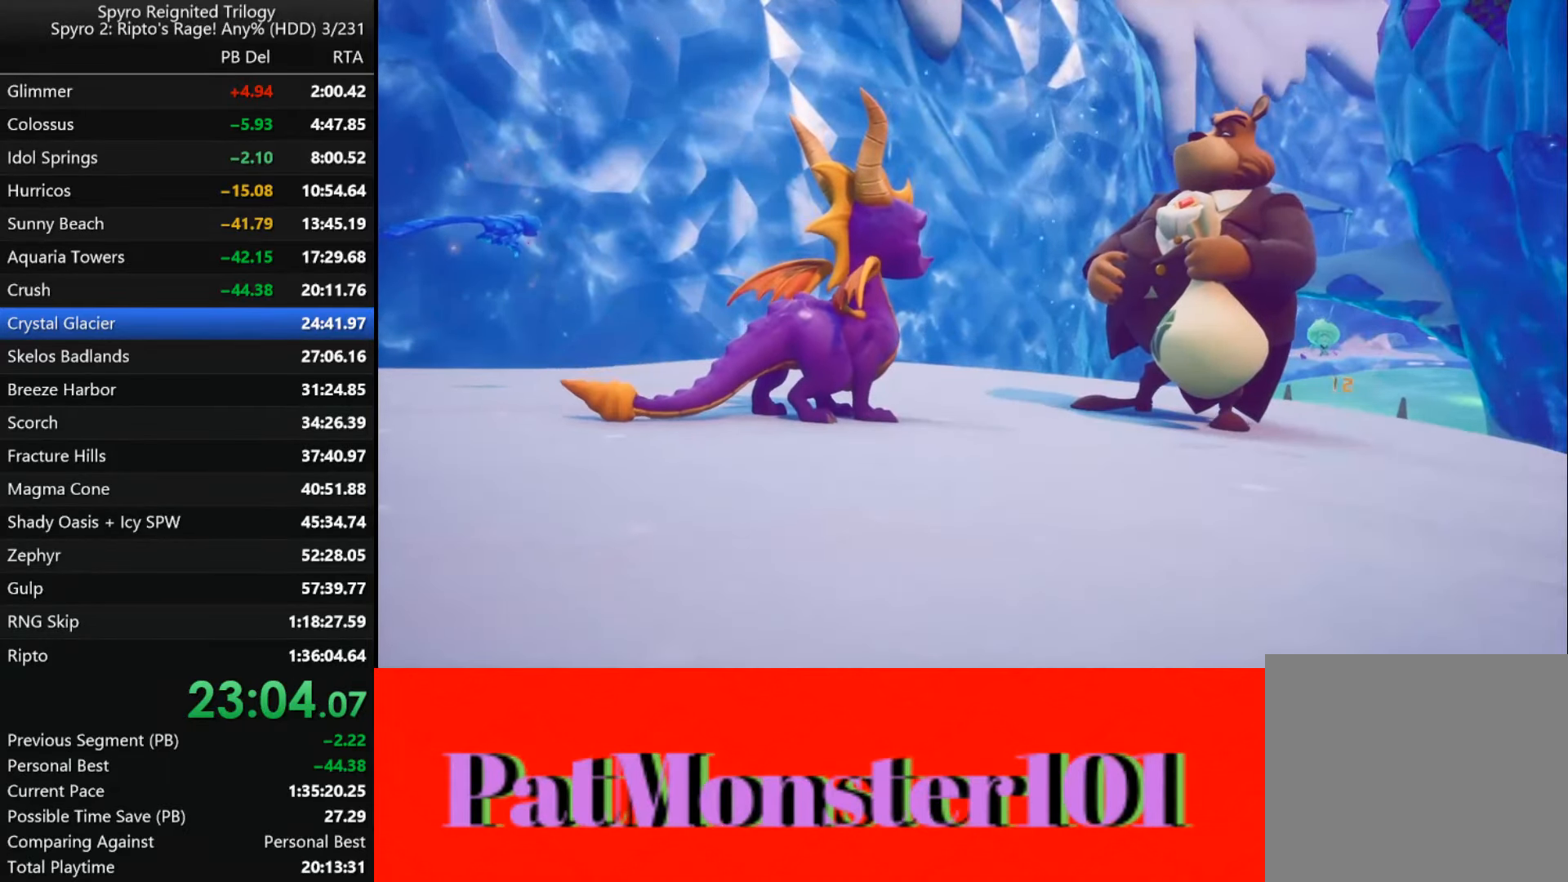
Gameplay with a controller (PlayStation layout); each line is a JSON object with the inputs held at the frame after it. "events" lists button and stick changes between this image and that frame as [ms after this image, input, new state], when the widget could be followed in between. Not read: TOUCHPAD.
{"buttons": [], "left_stick": "center", "right_stick": "center", "events": []}
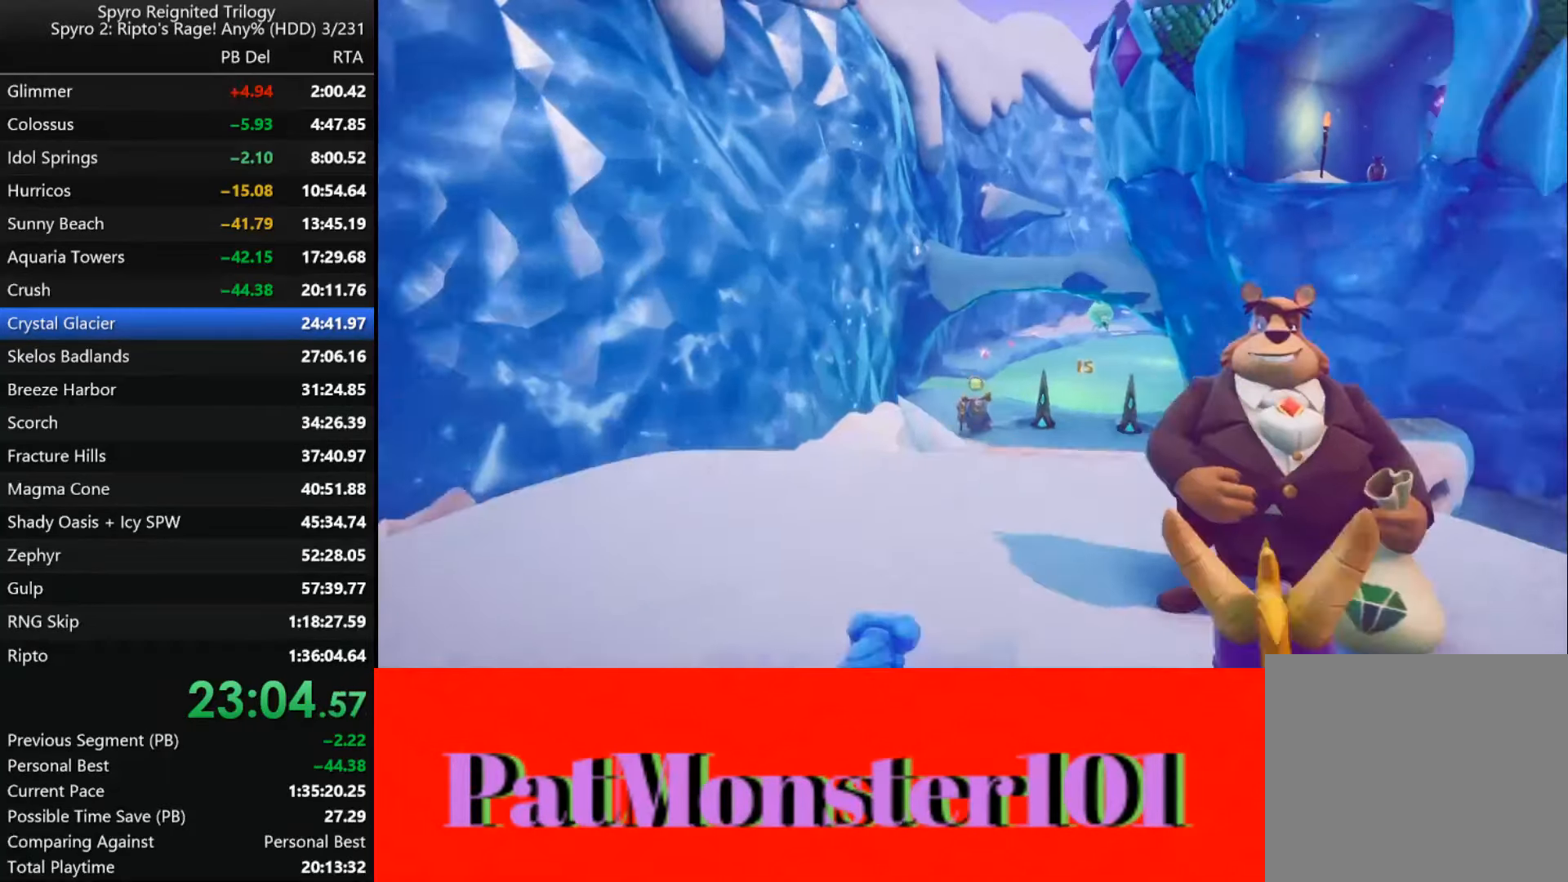
{"buttons": [], "left_stick": "center", "right_stick": "center", "events": []}
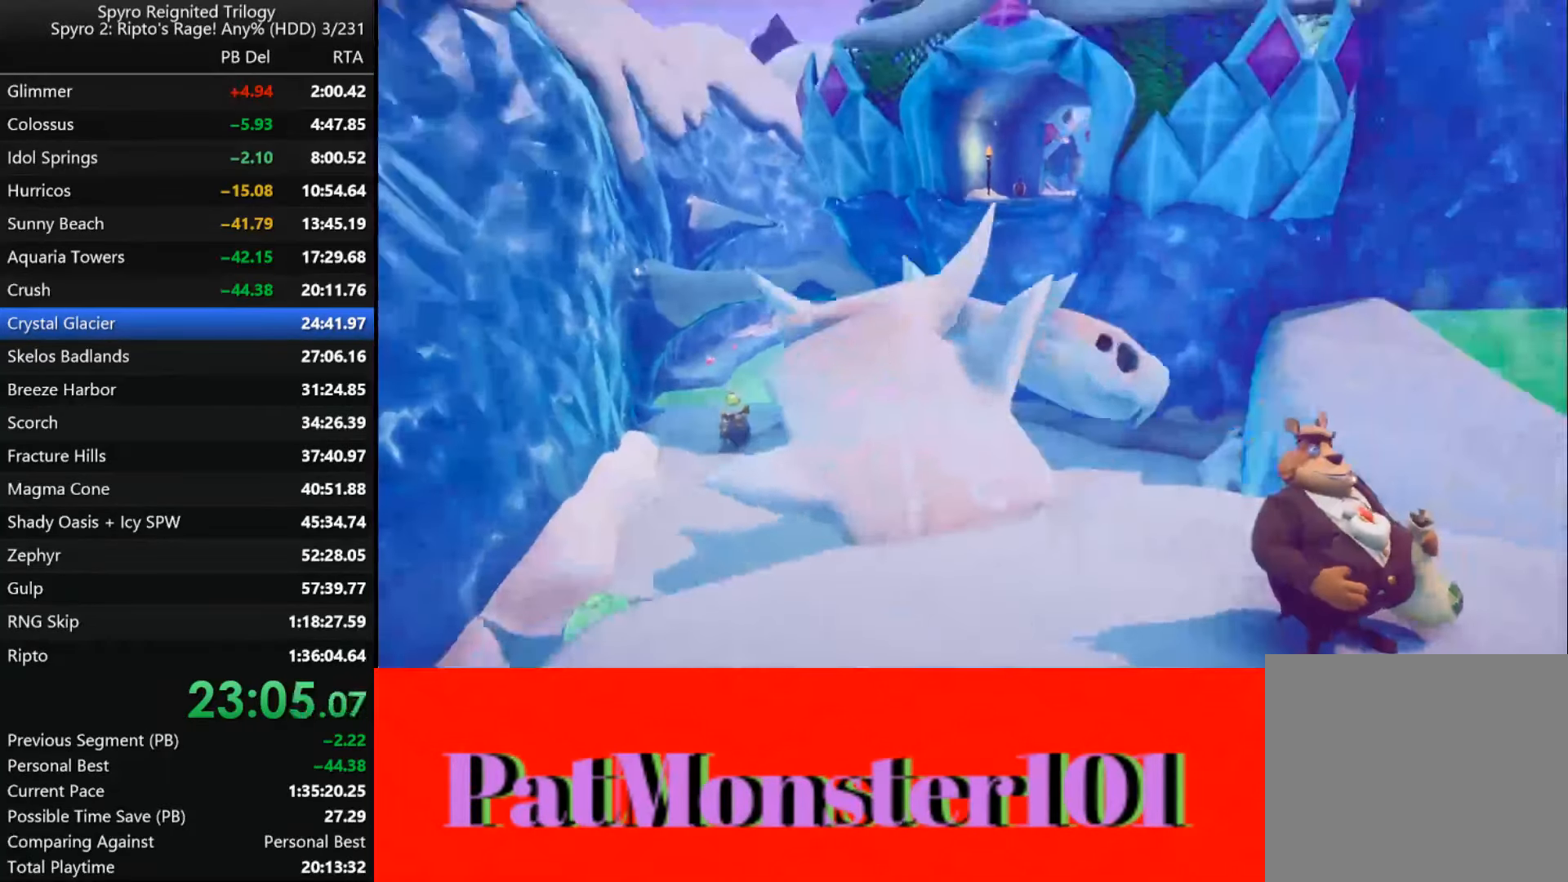
{"buttons": [], "left_stick": "center", "right_stick": "center", "events": []}
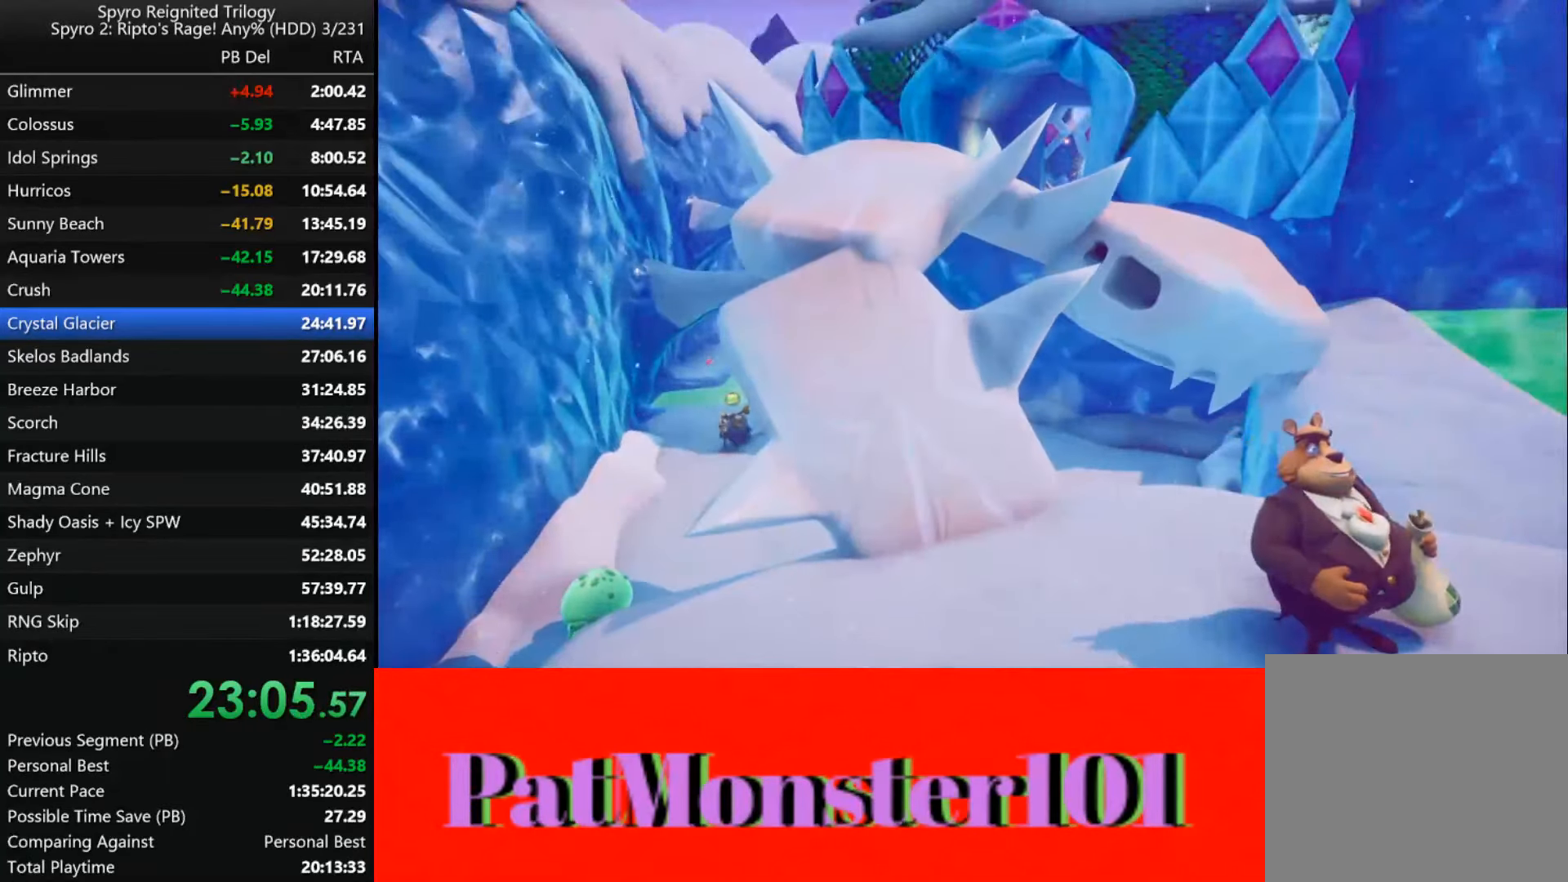
{"buttons": [], "left_stick": "center", "right_stick": "center", "events": []}
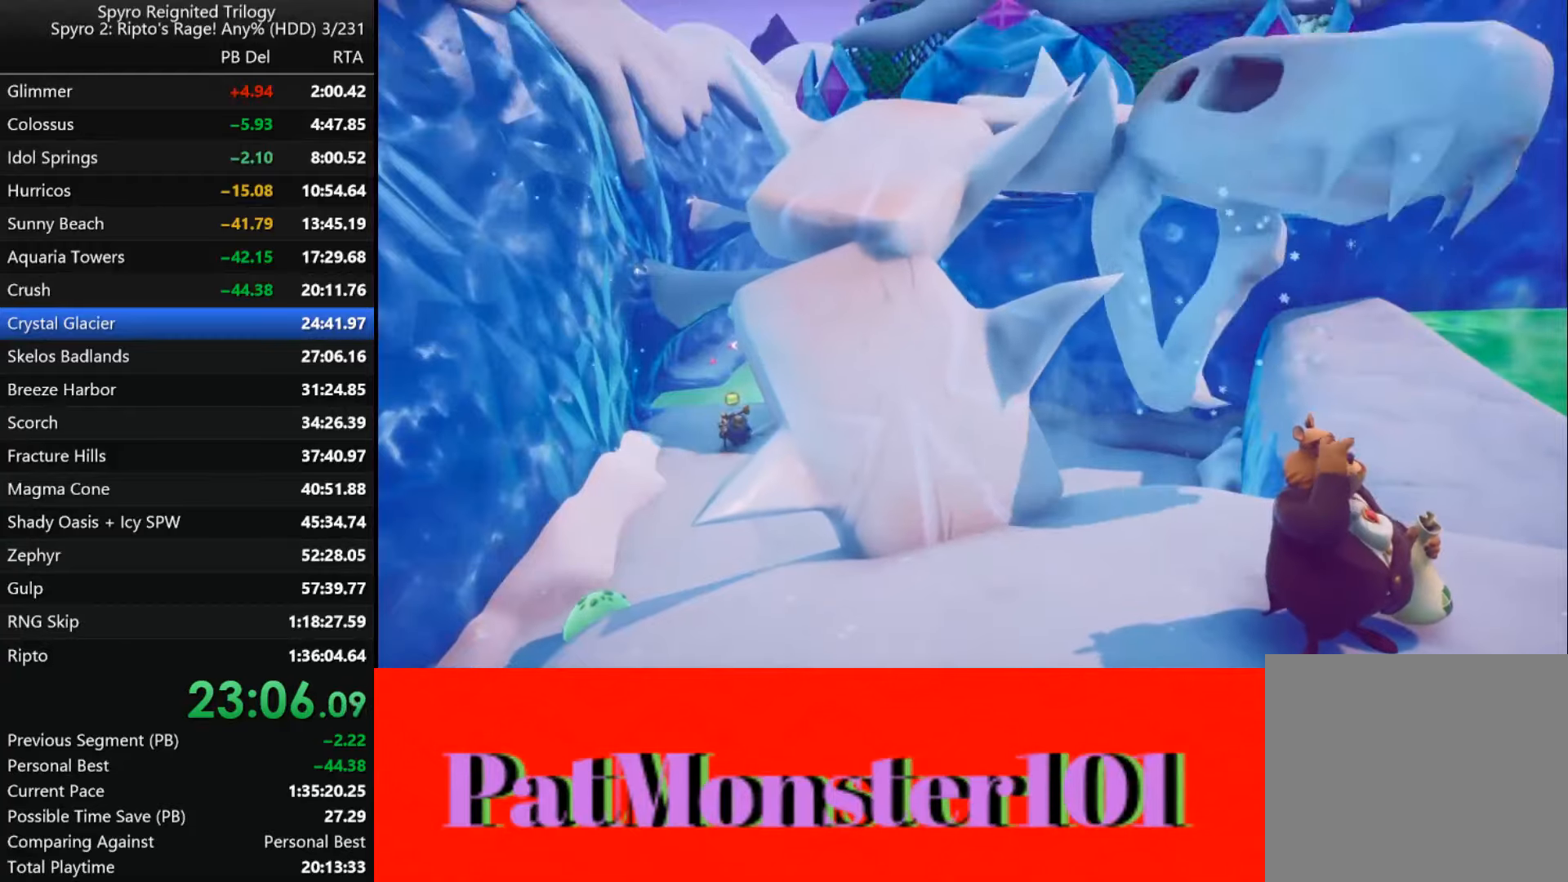
{"buttons": [], "left_stick": "center", "right_stick": "center", "events": []}
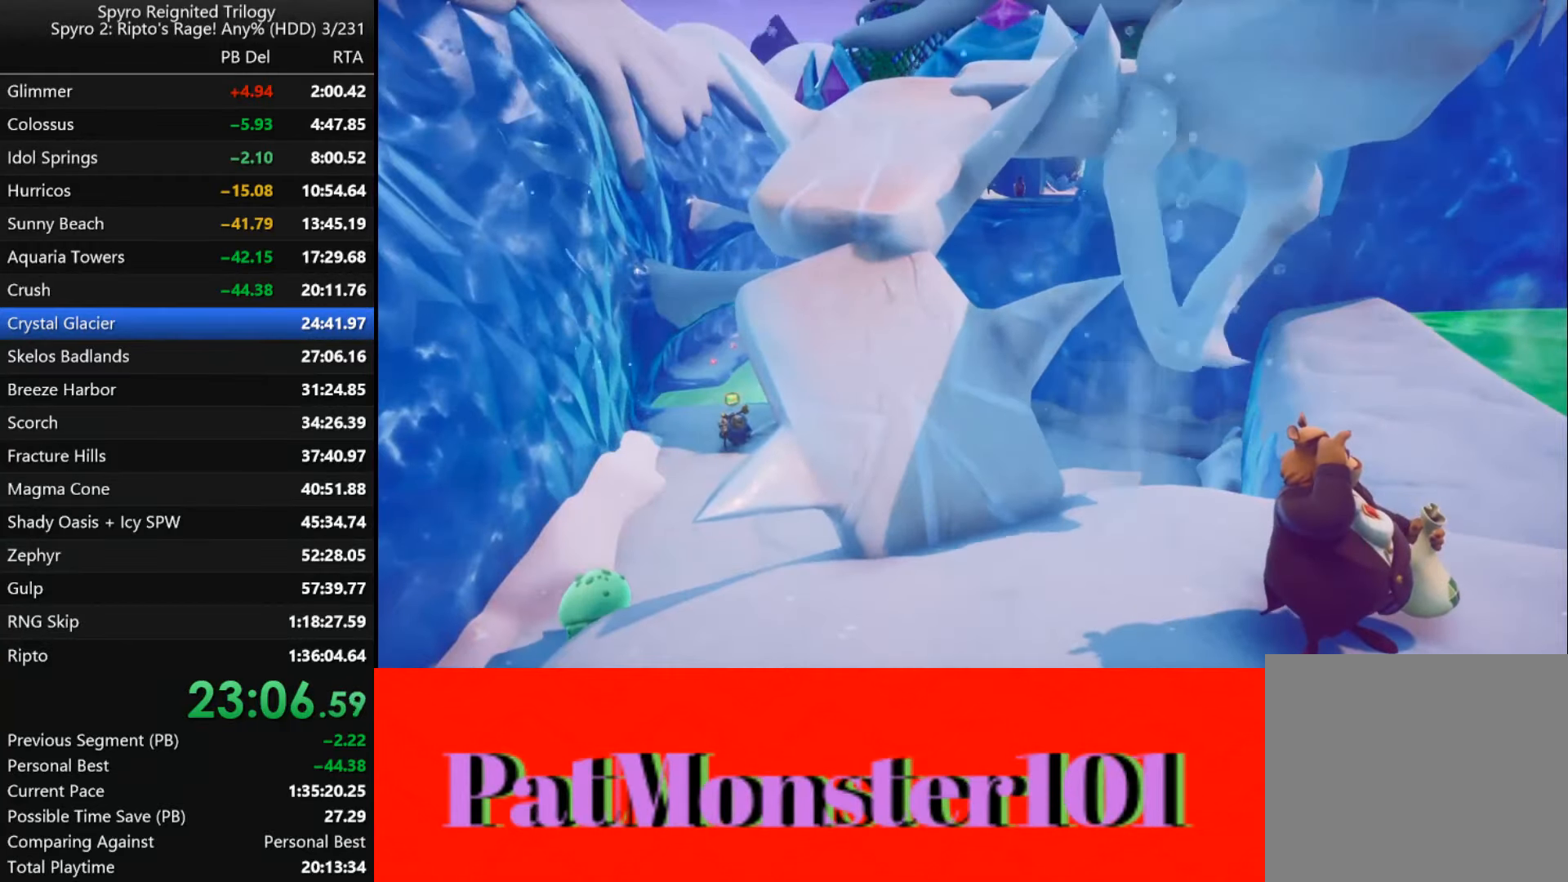
{"buttons": [], "left_stick": "center", "right_stick": "center", "events": []}
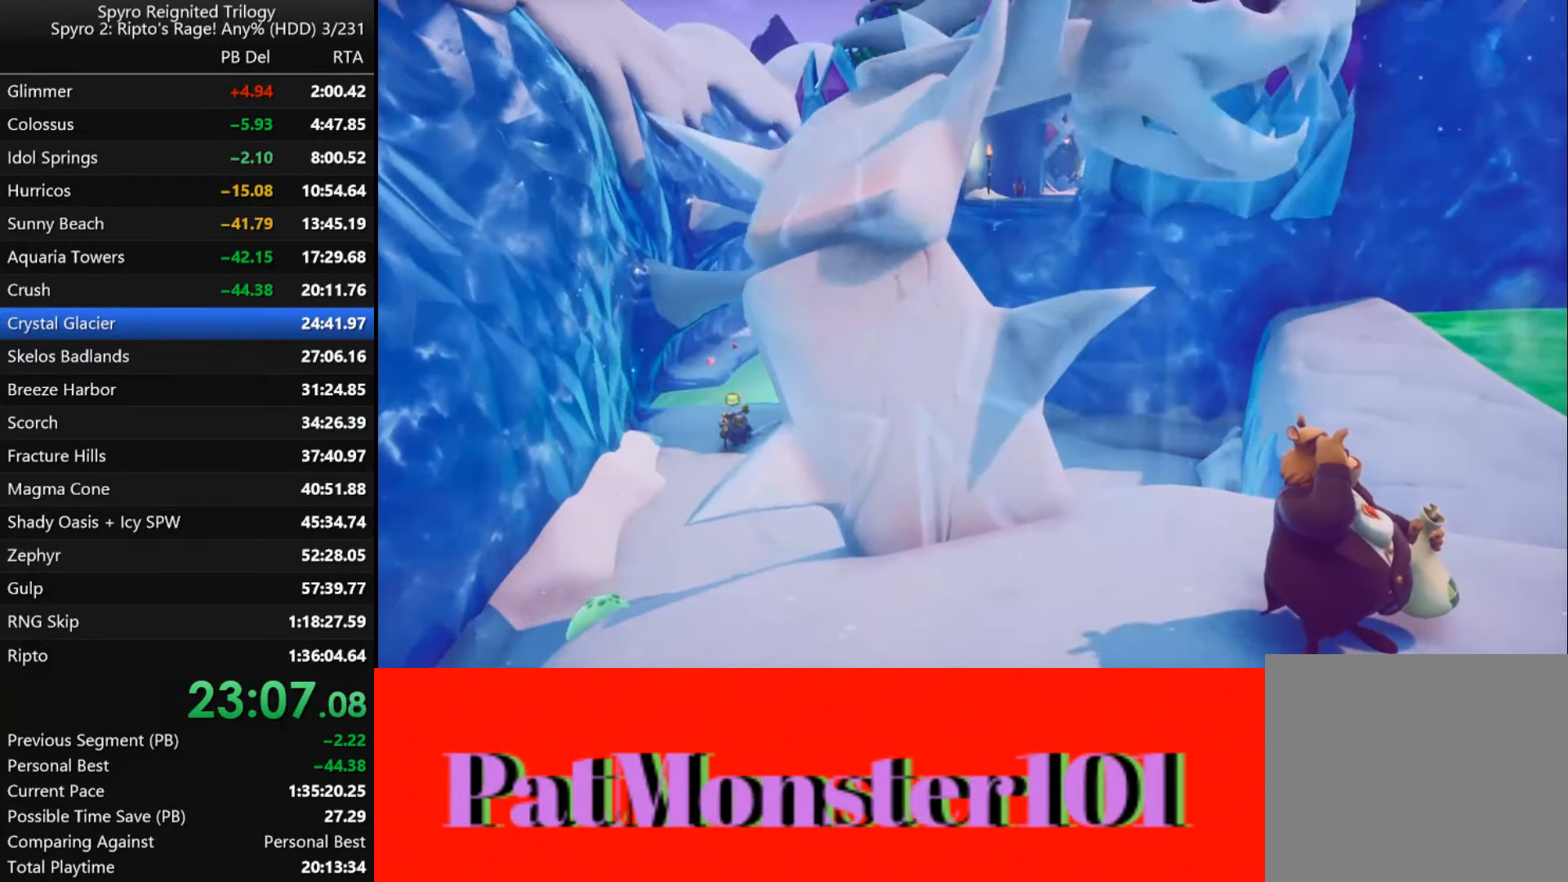
{"buttons": [], "left_stick": "center", "right_stick": "center", "events": []}
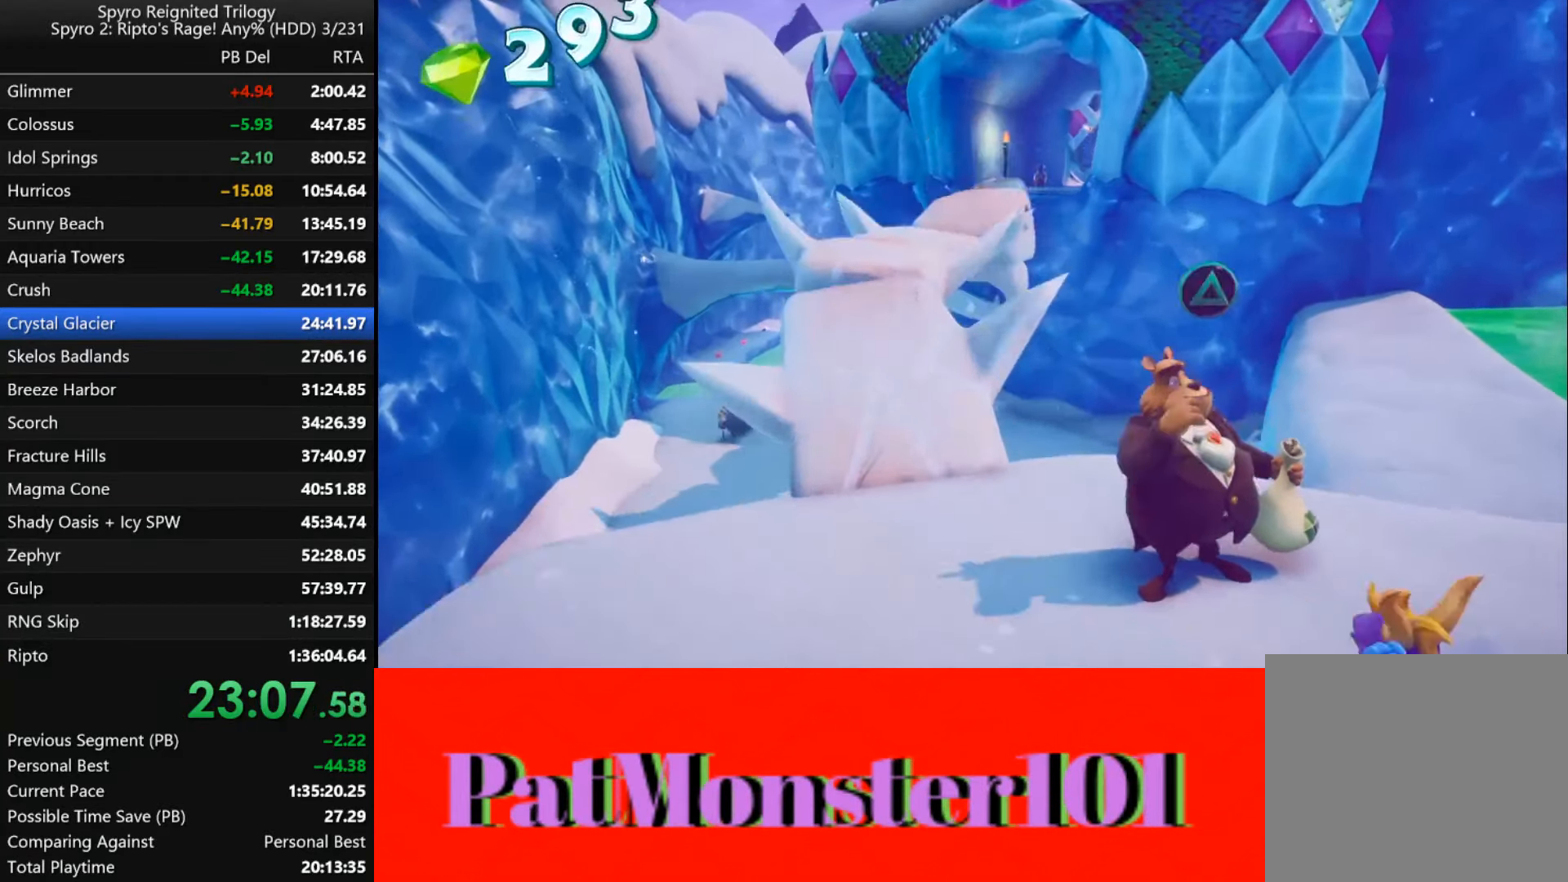
{"buttons": [], "left_stick": "up-left", "right_stick": "center", "events": [[284, "left_stick", "up-left"]]}
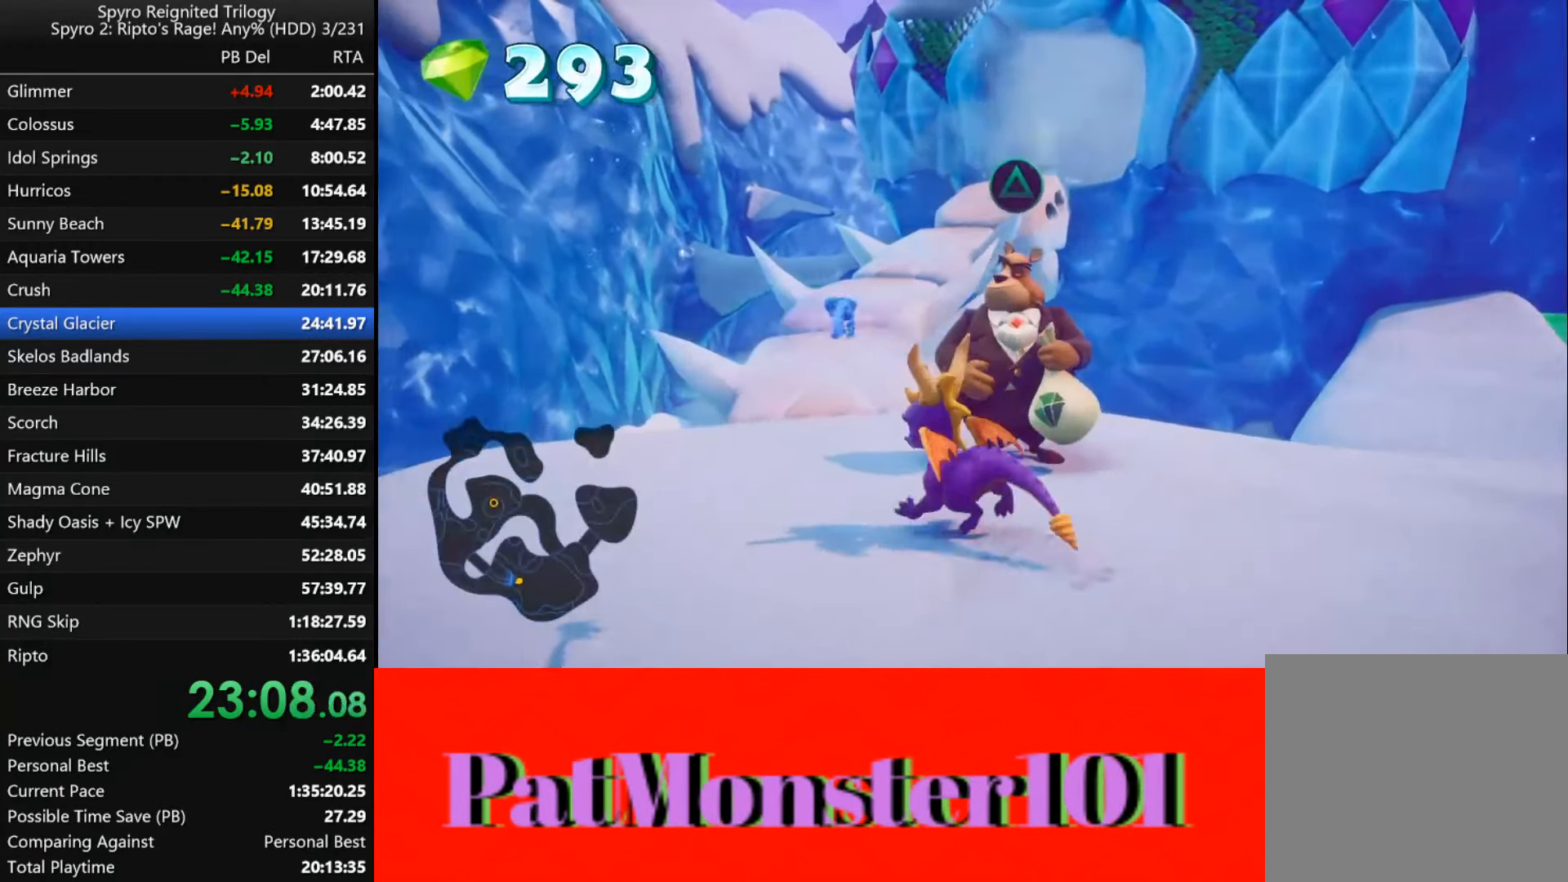
{"buttons": ["SQUARE"], "left_stick": "right", "right_stick": "center", "events": [[50, "left_stick", "up"], [250, "SQUARE", "down"], [434, "left_stick", "center"], [500, "left_stick", "right"]]}
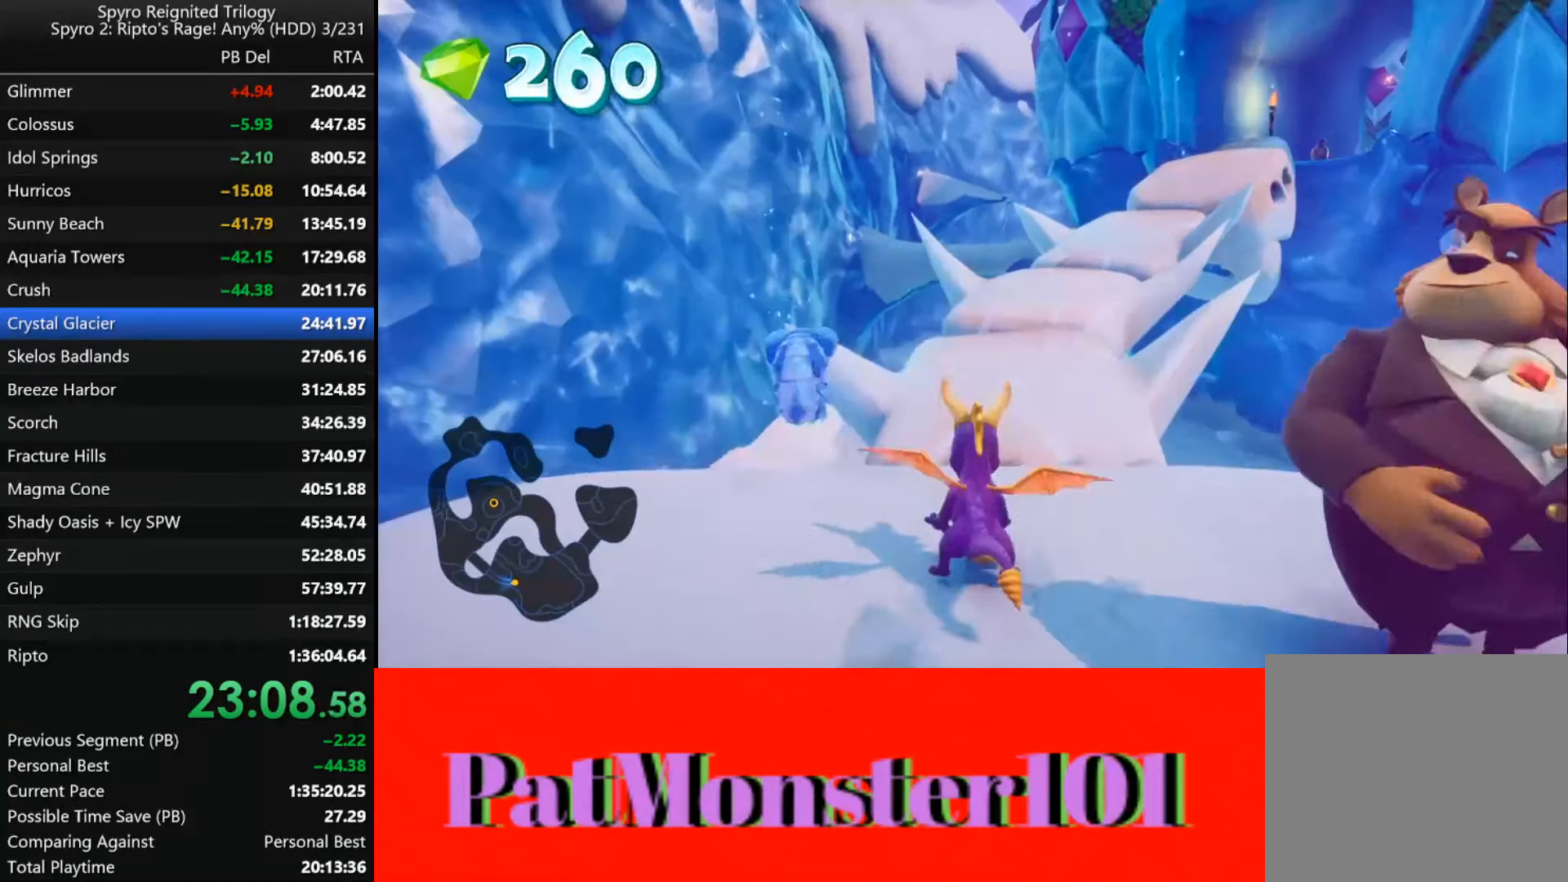
{"buttons": ["SQUARE"], "left_stick": "right", "right_stick": "center", "events": []}
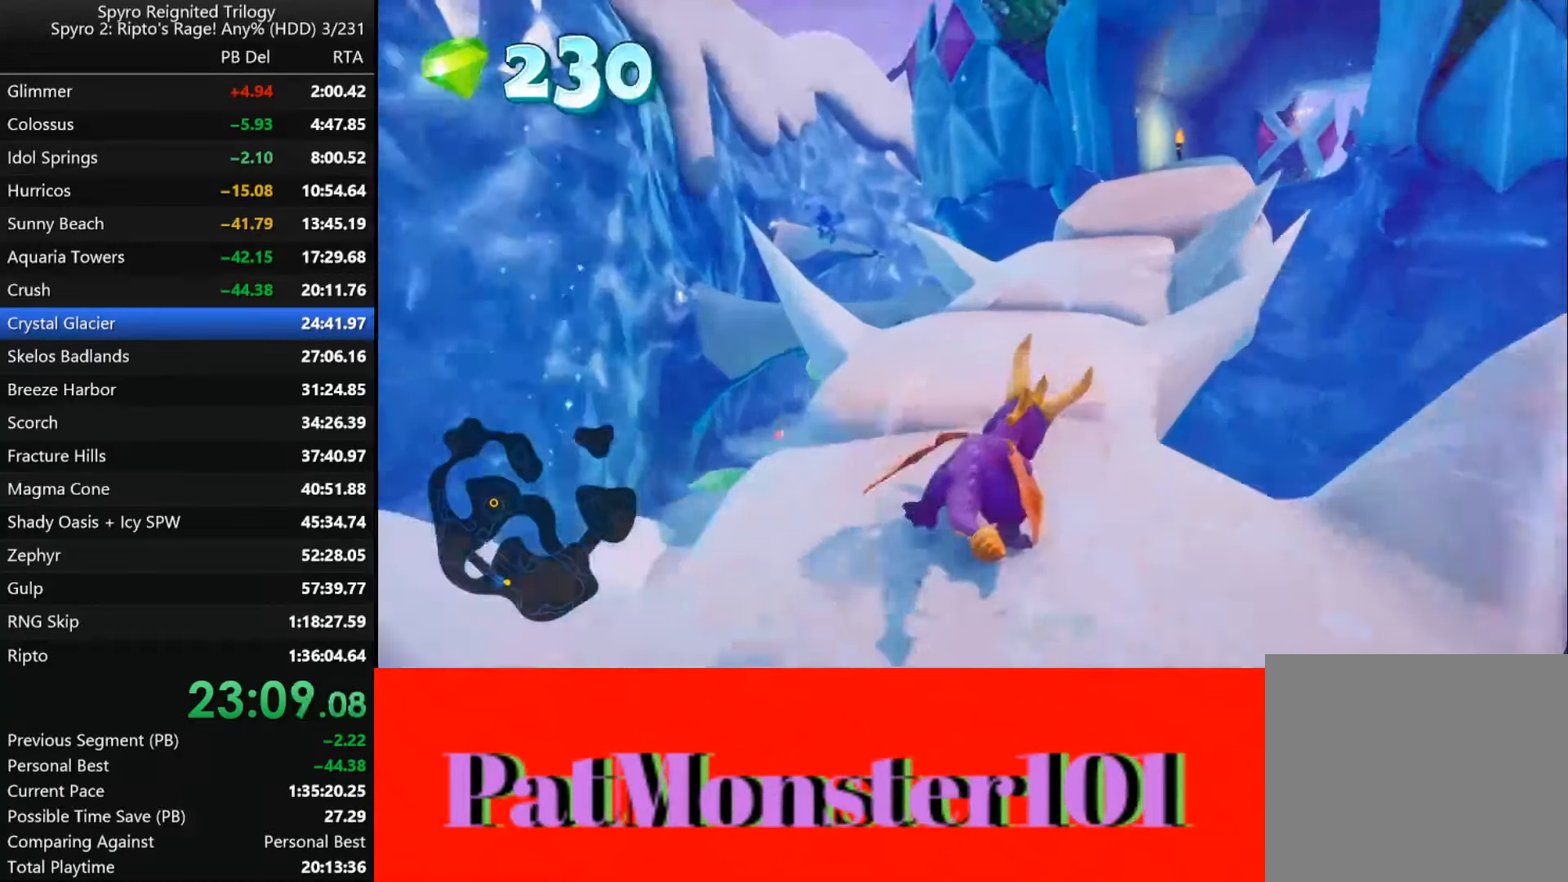
{"buttons": ["SQUARE"], "left_stick": "left", "right_stick": "center", "events": [[100, "left_stick", "center"], [150, "left_stick", "right"], [500, "left_stick", "left"]]}
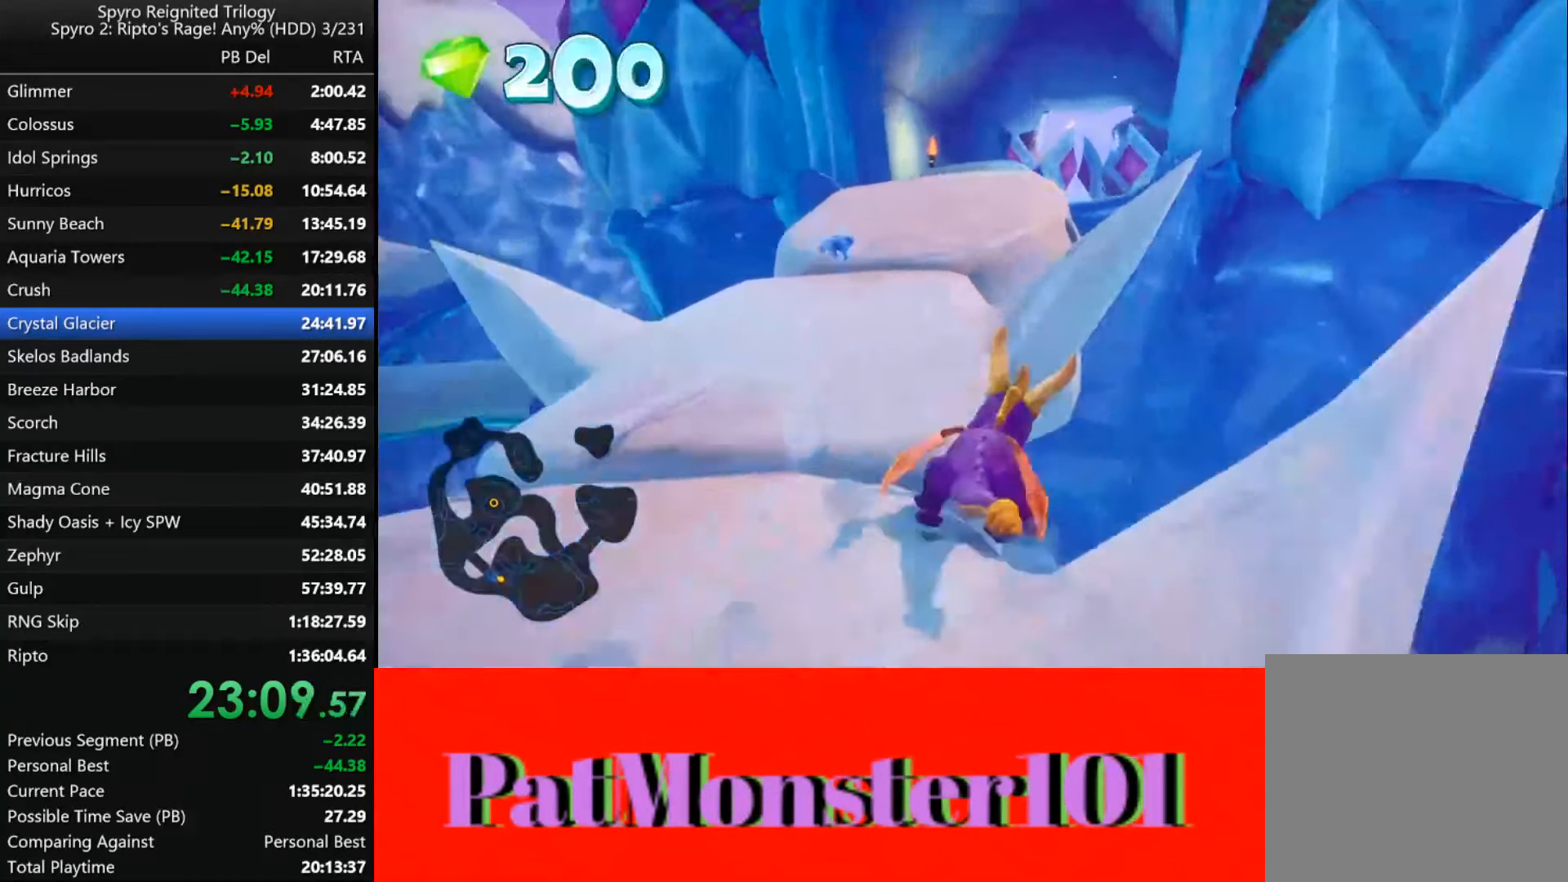
{"buttons": ["SQUARE"], "left_stick": "right", "right_stick": "center", "events": [[450, "left_stick", "right"]]}